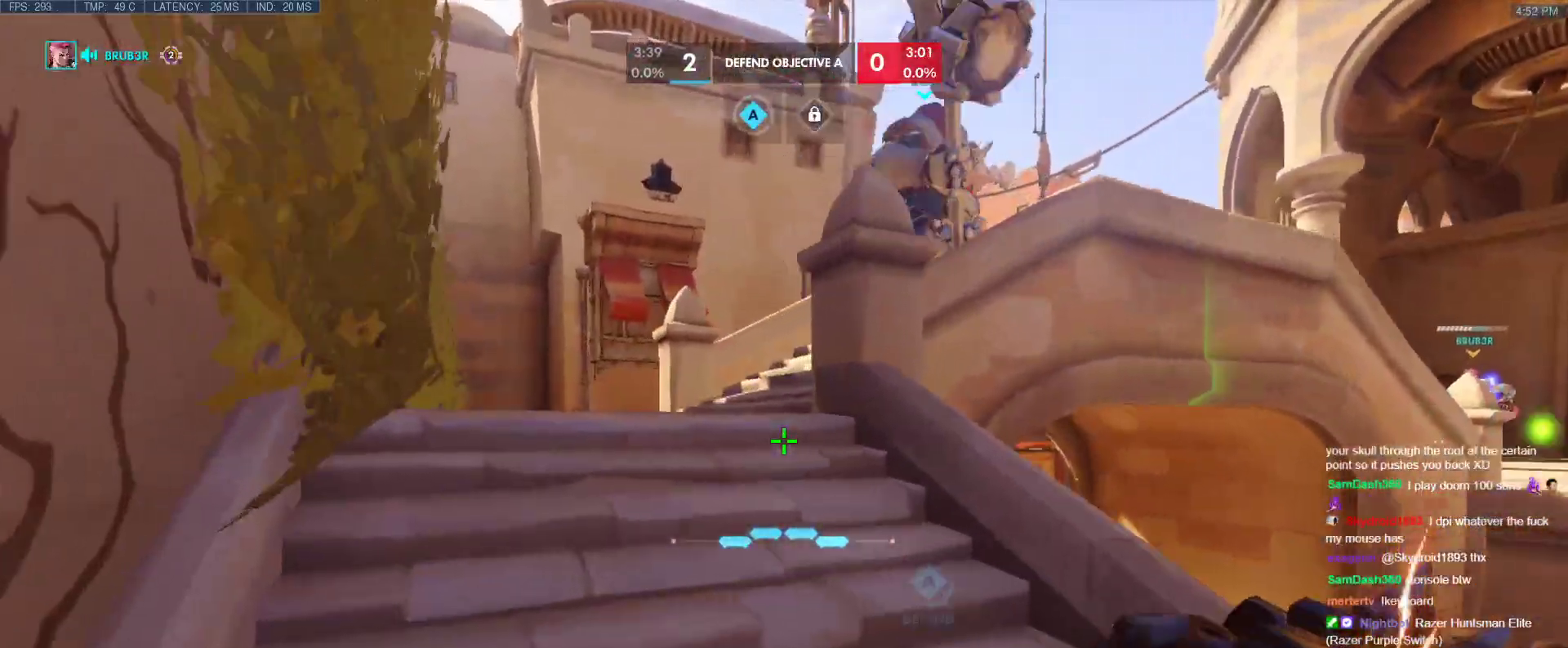
Gameplay with keyboard; each line is a JSON object with the keys held at the frame after it. "events" lists presses ("down") and releases ("up") of "1", "2", "3", "4", "5", "a", "alt", "b", "c", "caps_lock", "ctrl", "d", "e", "f", "g", "n", "q", "r", "s", "shift", "space", "t", "tab", "v", "w", "x" and "z" between this image and that frame as [ms after this image, input, new state], when the widget could be followed in between. No other keys are recorded. Mouse input is not recorded.
{"keys": ["w"], "events": [[33, "a", "up"], [133, "a", "down"], [450, "a", "up"]]}
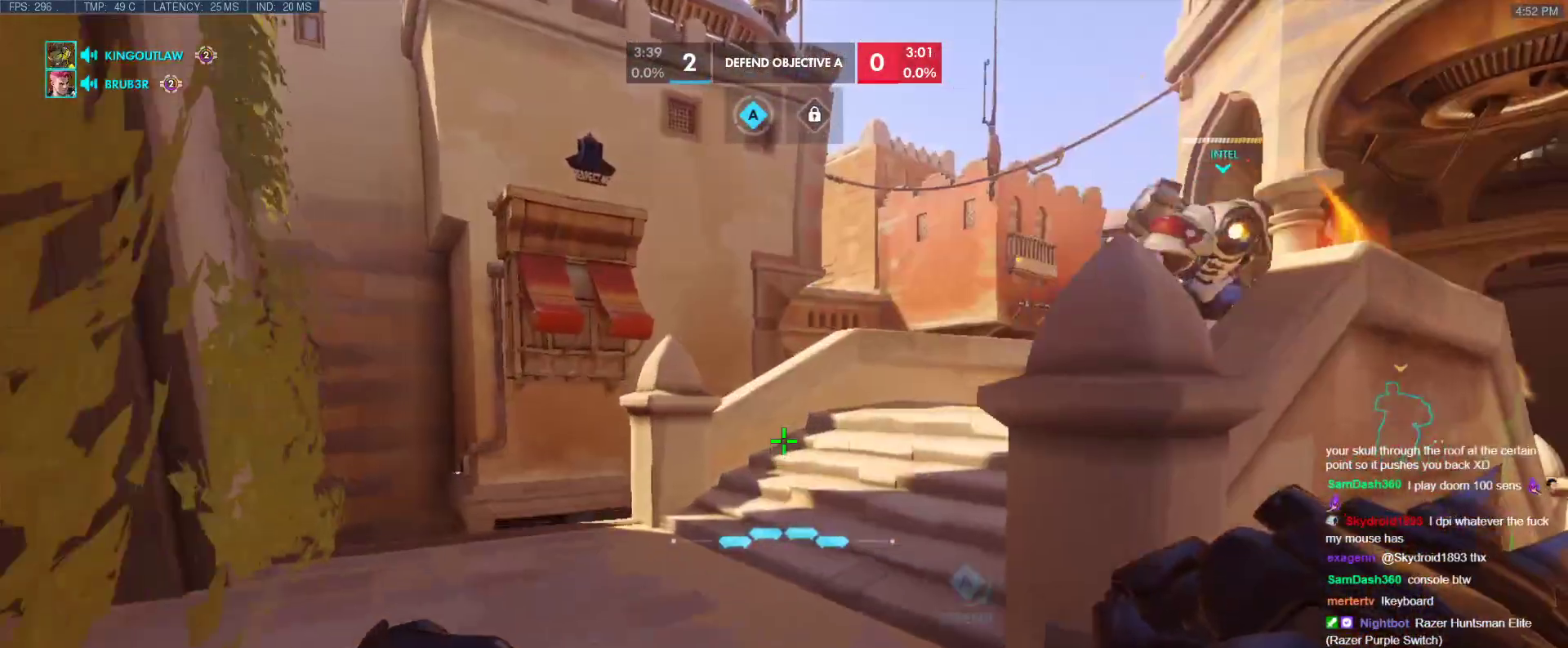
{"keys": ["a"], "events": [[50, "a", "down"], [333, "w", "up"]]}
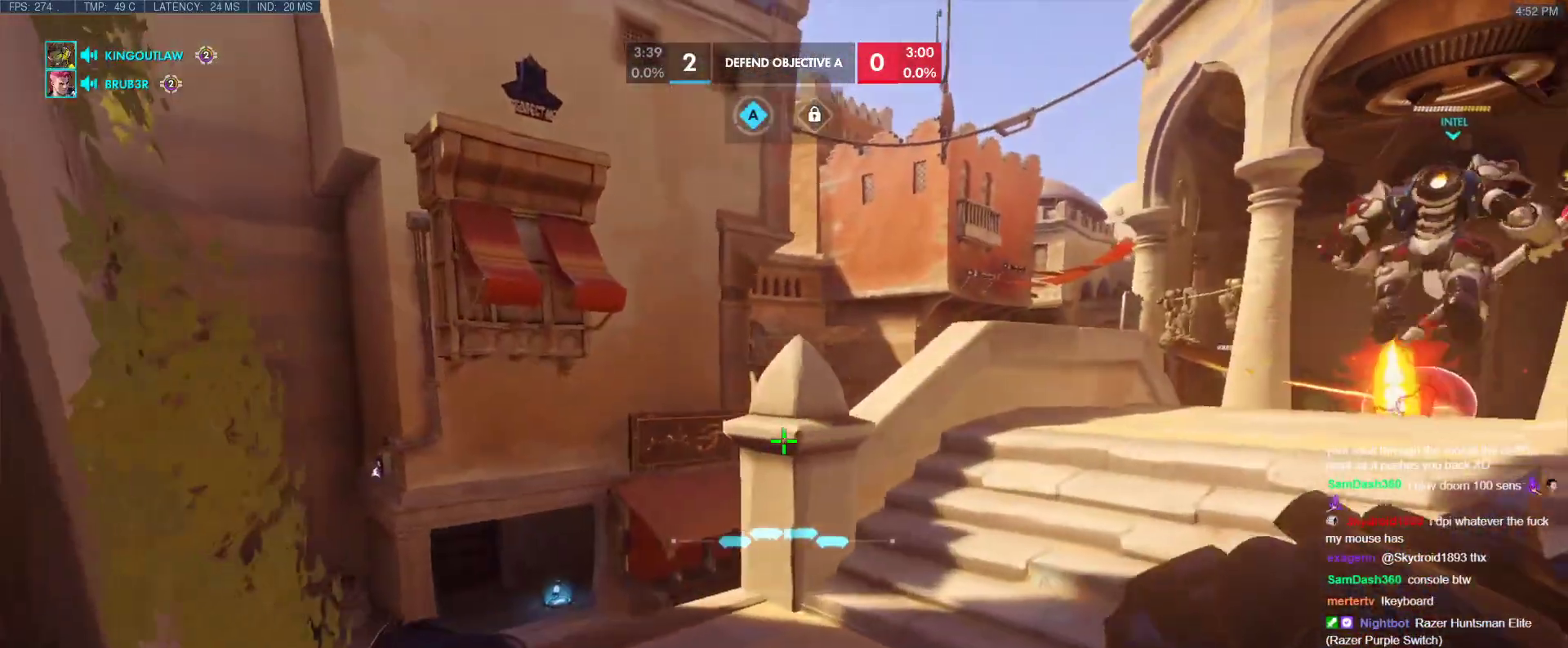
{"keys": ["w"], "events": [[67, "s", "down"], [200, "d", "down"], [250, "a", "up"], [250, "s", "up"], [383, "w", "down"], [483, "d", "up"]]}
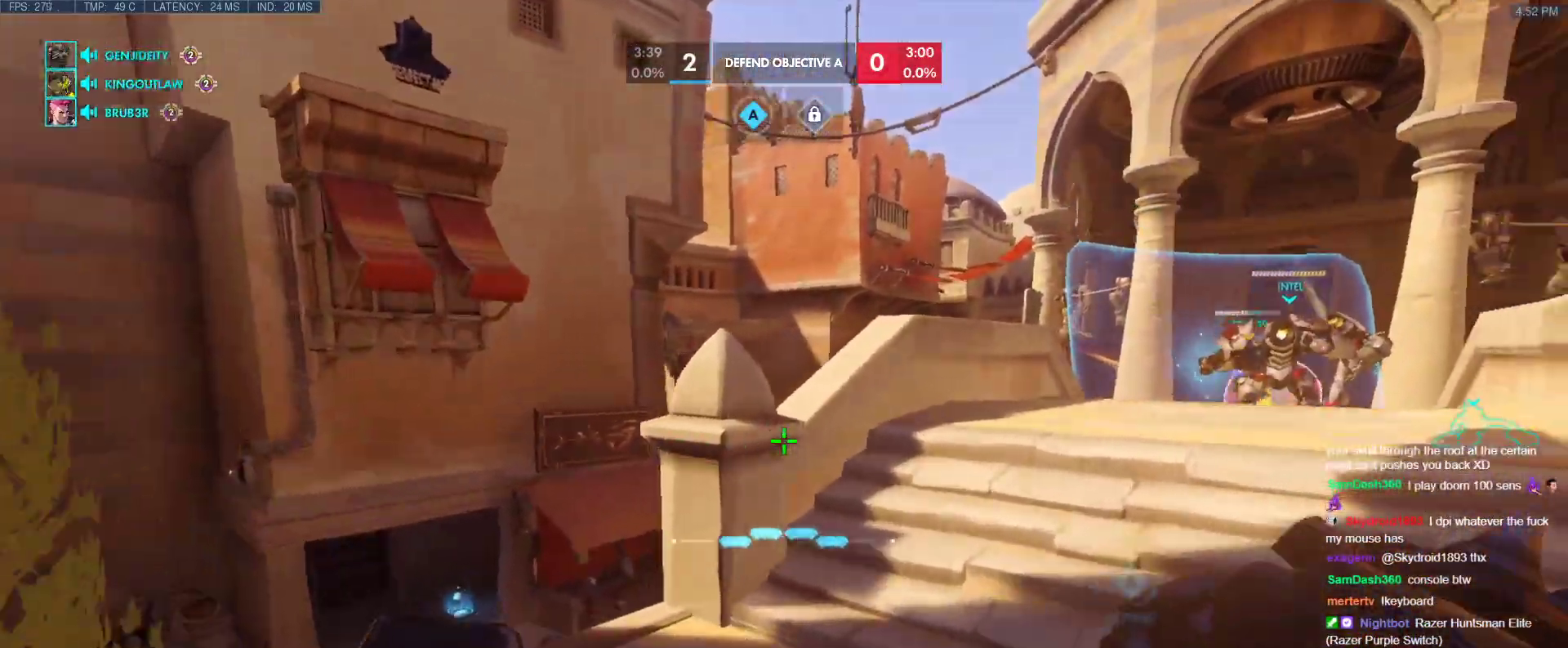
{"keys": ["d", "w"], "events": [[33, "a", "down"], [33, "w", "up"], [167, "s", "down"], [317, "a", "up"], [367, "d", "down"], [367, "s", "up"], [500, "w", "down"]]}
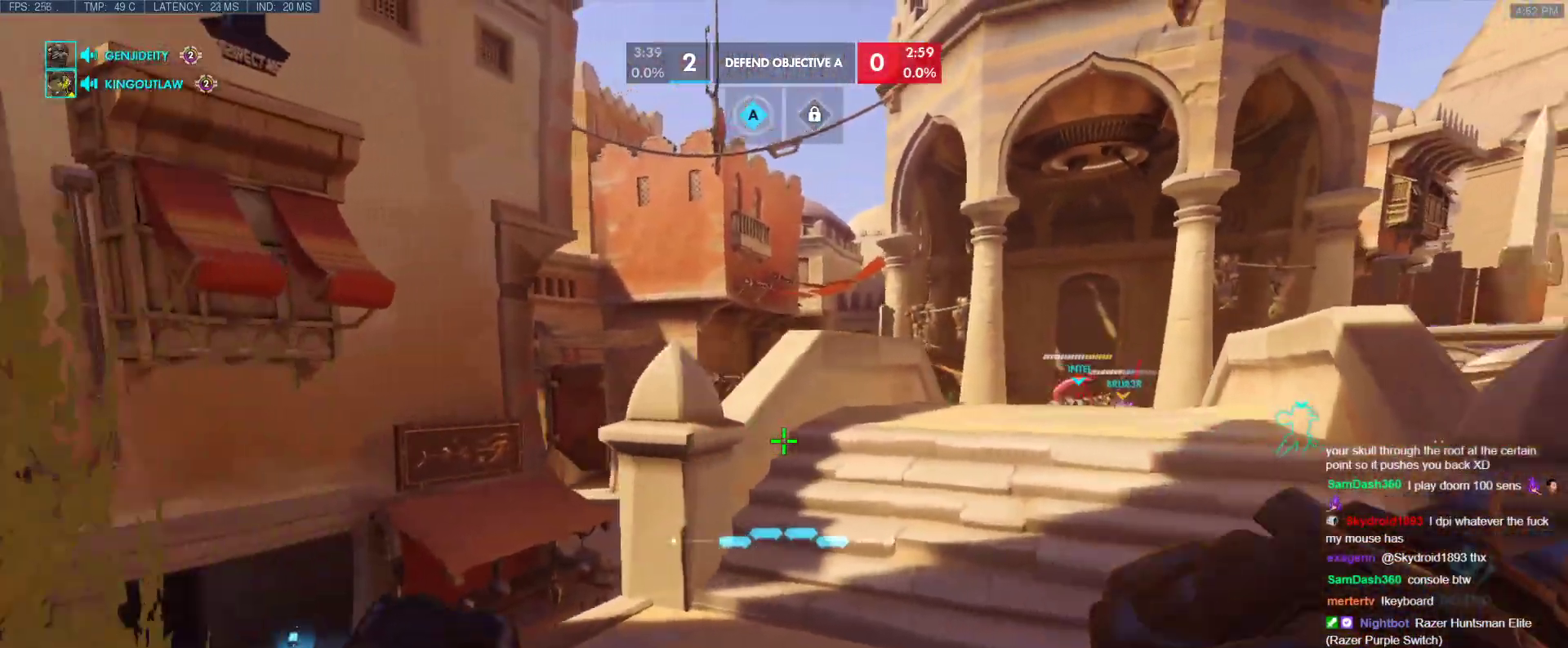
{"keys": ["s"], "events": [[133, "a", "down"], [133, "d", "up"], [133, "w", "up"], [283, "s", "down"], [333, "a", "up"]]}
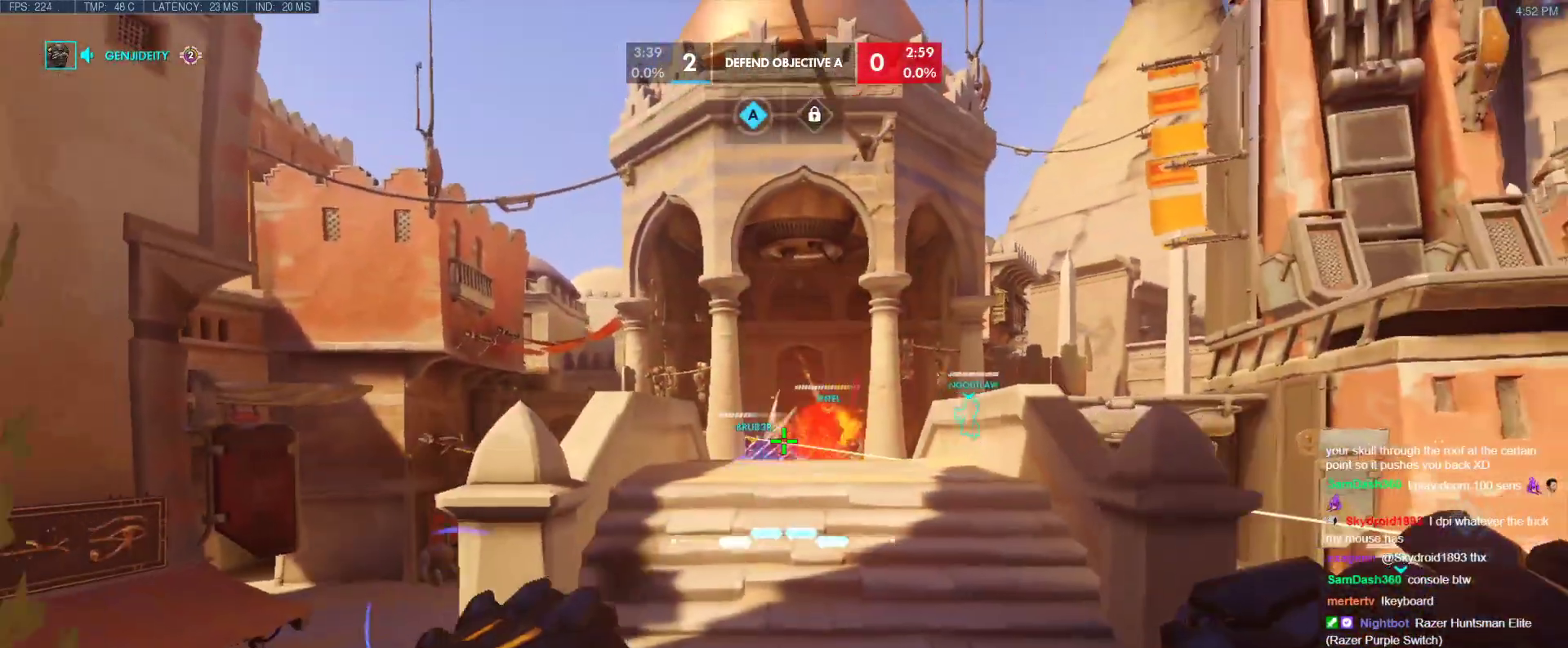
{"keys": ["a"], "events": [[250, "a", "down"], [300, "s", "up"]]}
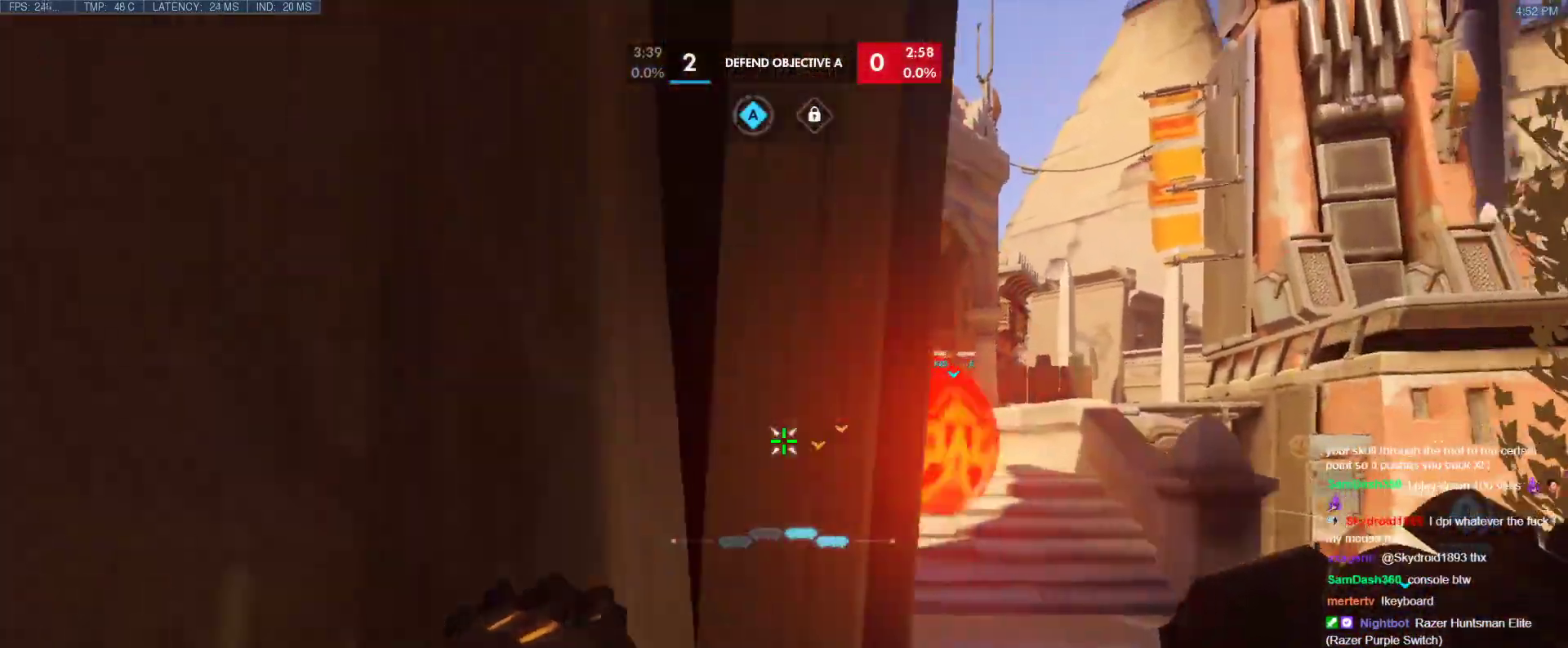
{"keys": ["d"], "events": [[317, "a", "up"], [317, "d", "down"]]}
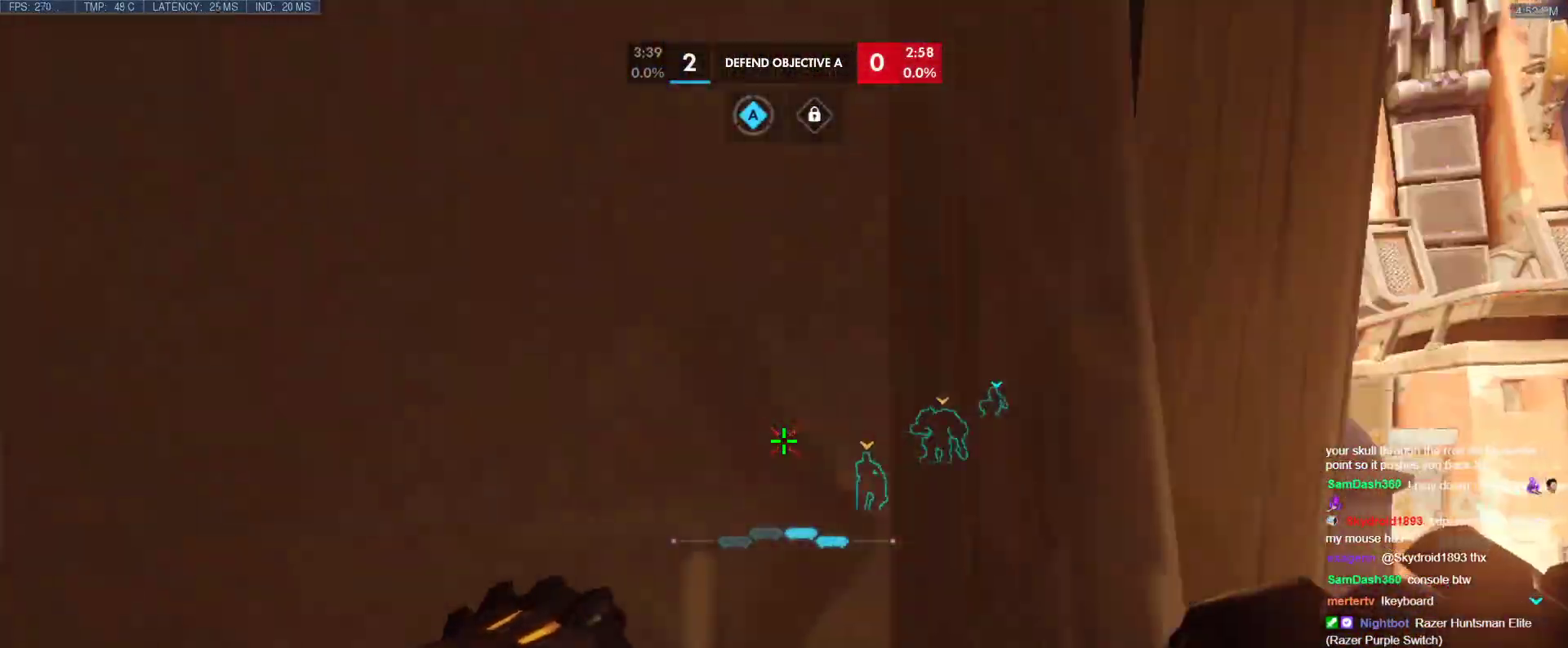
{"keys": ["d", "w"], "events": [[333, "w", "down"]]}
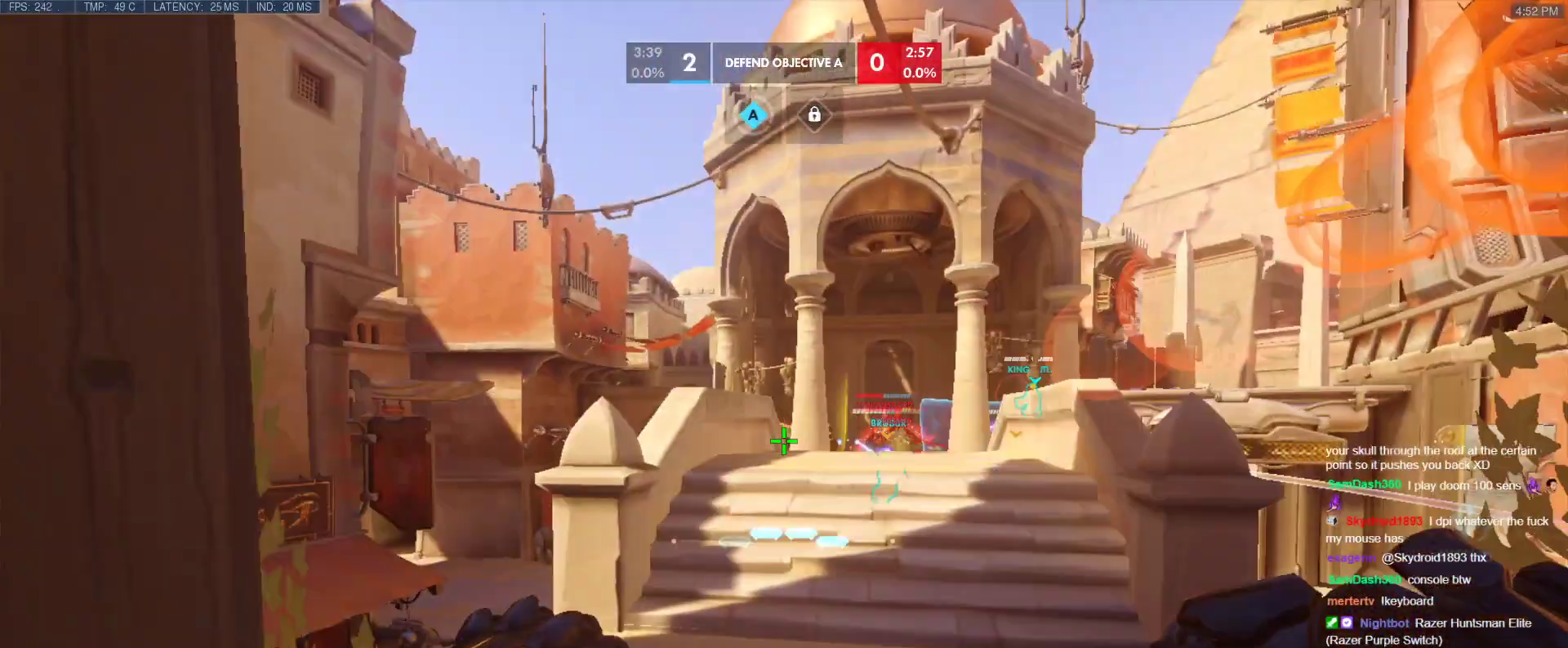
{"keys": ["w"], "events": [[100, "d", "up"], [300, "a", "down"], [333, "w", "up"], [383, "w", "down"], [483, "a", "up"]]}
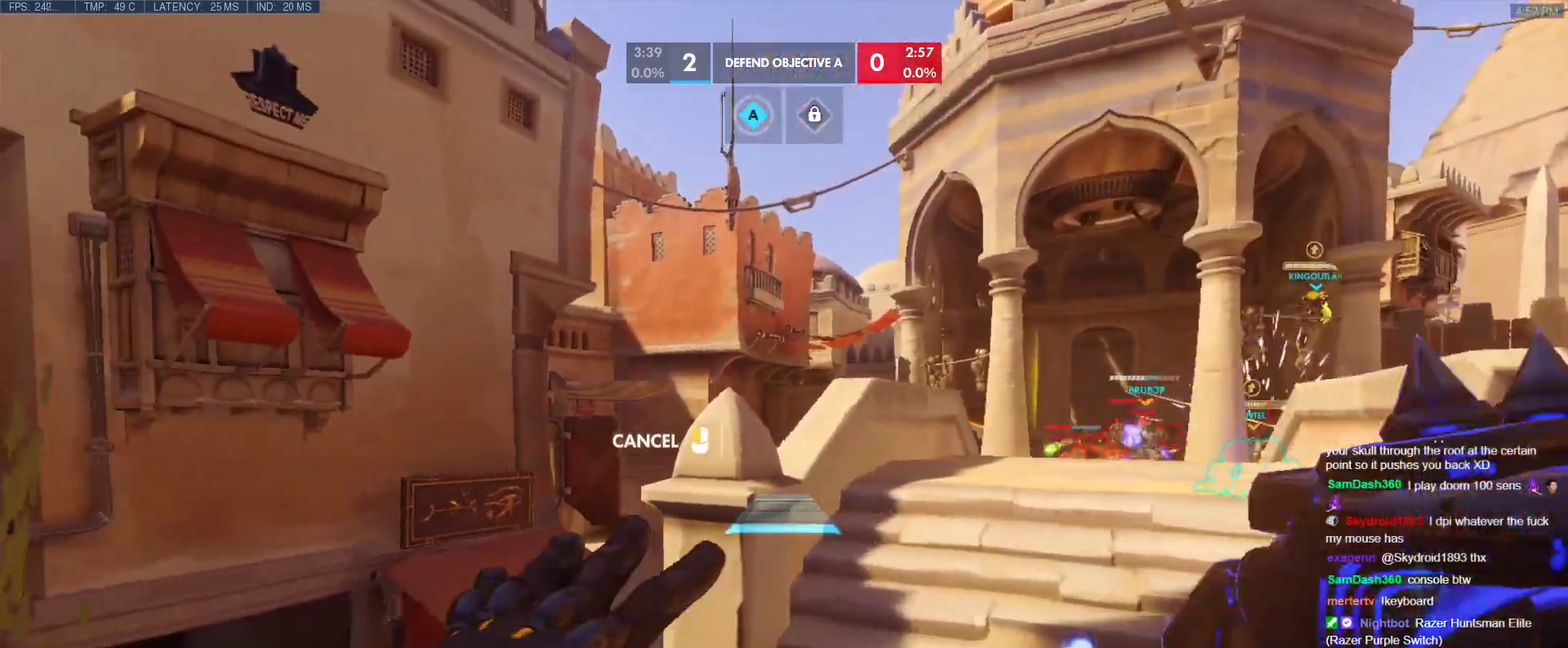
{"keys": [], "events": [[133, "w", "up"], [267, "d", "down"], [267, "w", "down"], [350, "d", "up"], [400, "w", "up"]]}
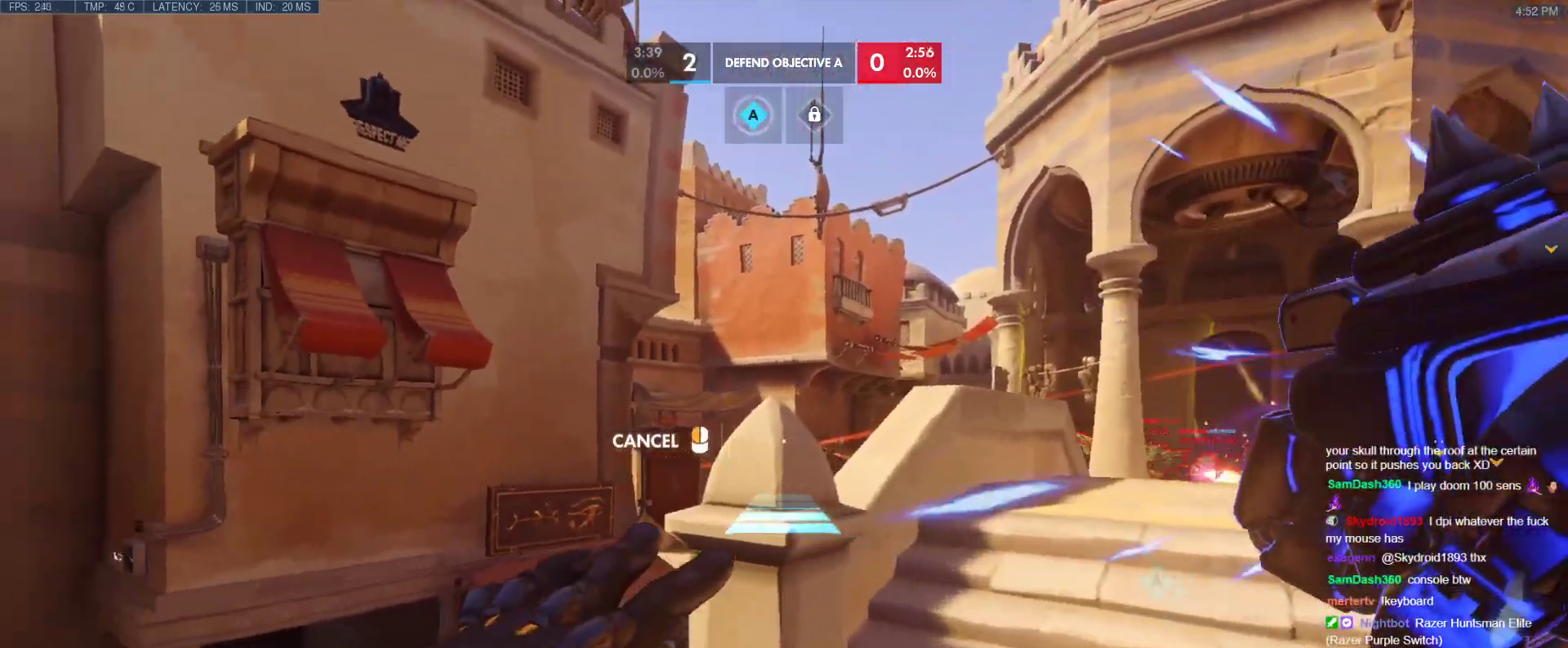
{"keys": ["w"], "events": [[100, "space", "down"], [183, "space", "up"], [333, "w", "down"]]}
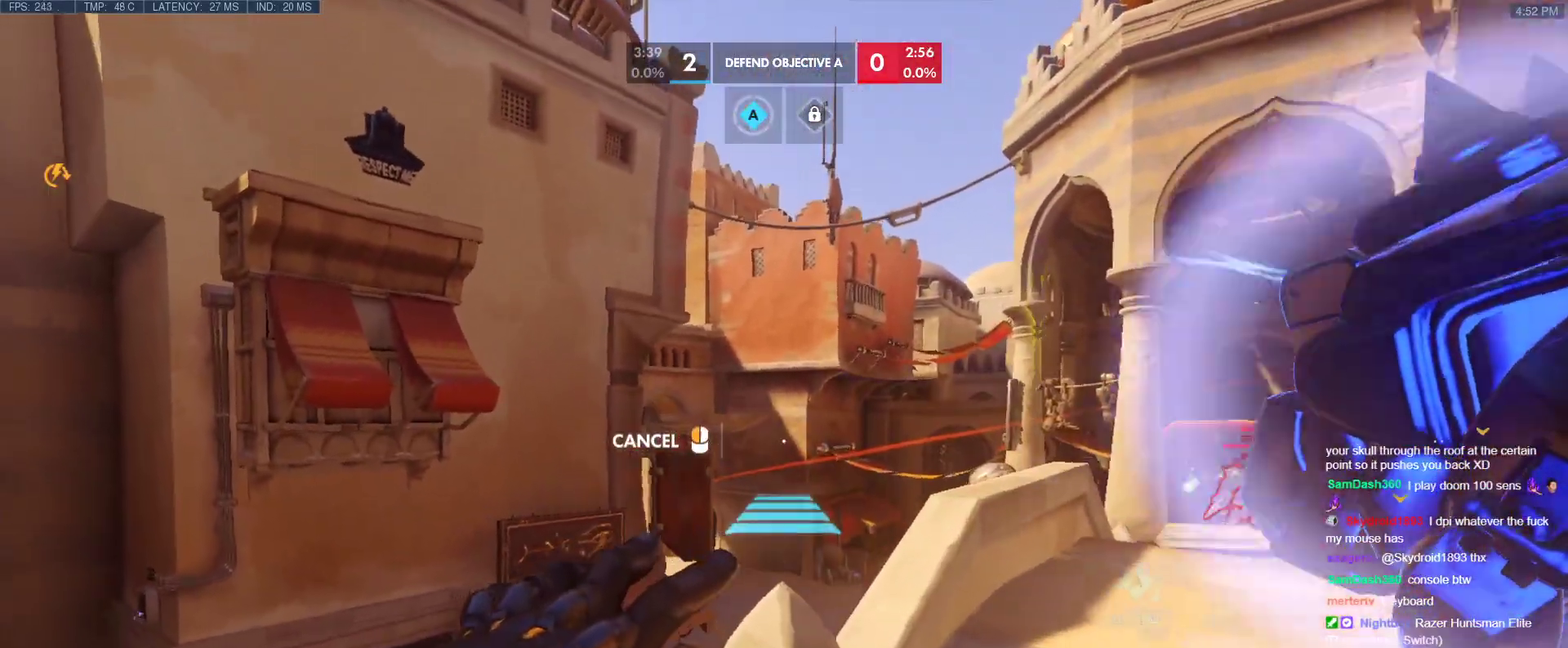
{"keys": ["space", "w"], "events": [[483, "space", "down"]]}
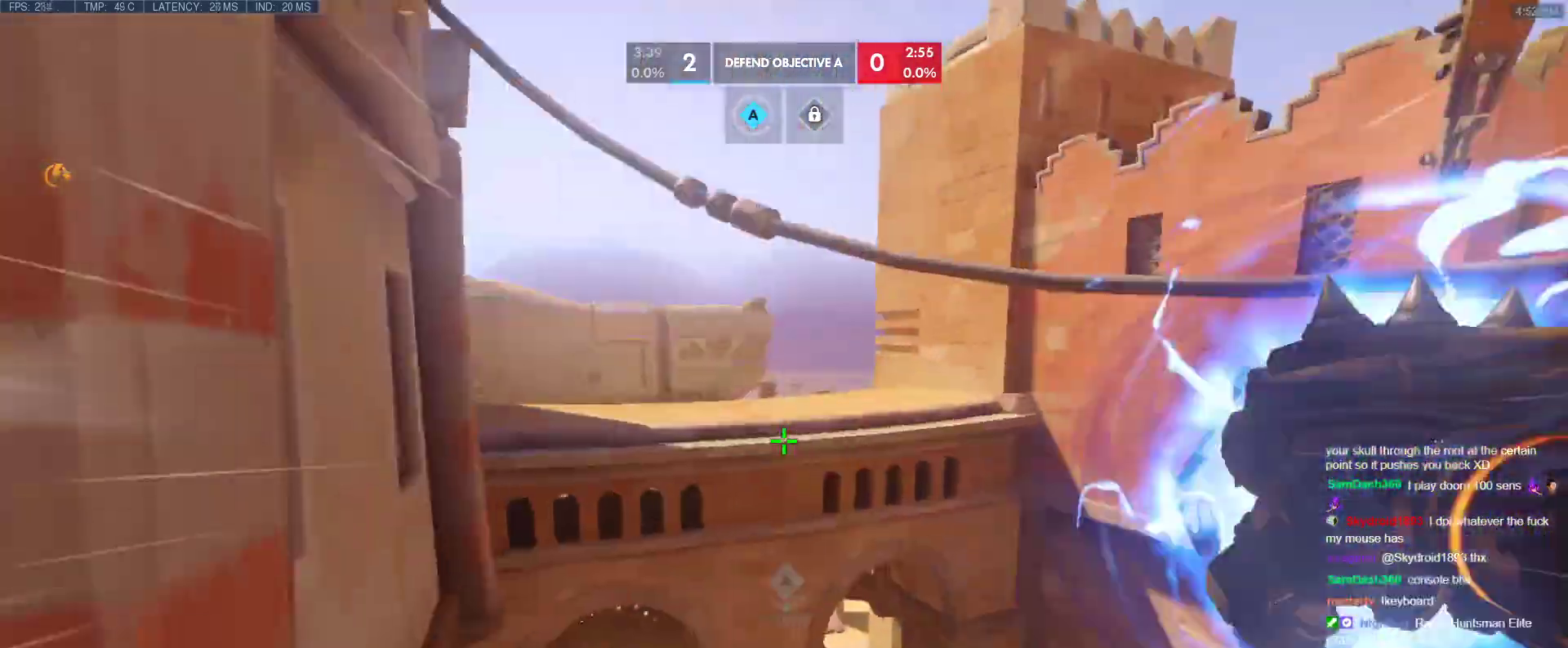
{"keys": ["w"], "events": [[83, "space", "up"]]}
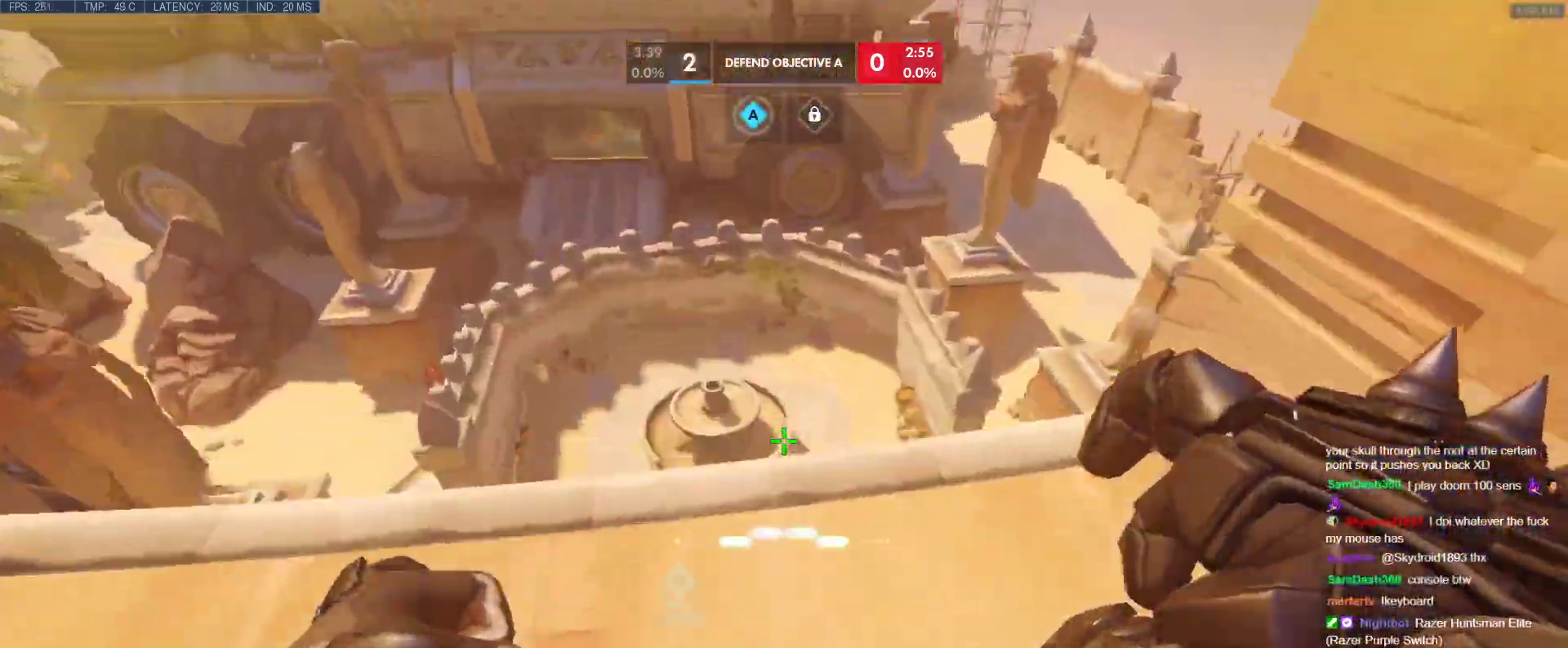
{"keys": ["w"], "events": []}
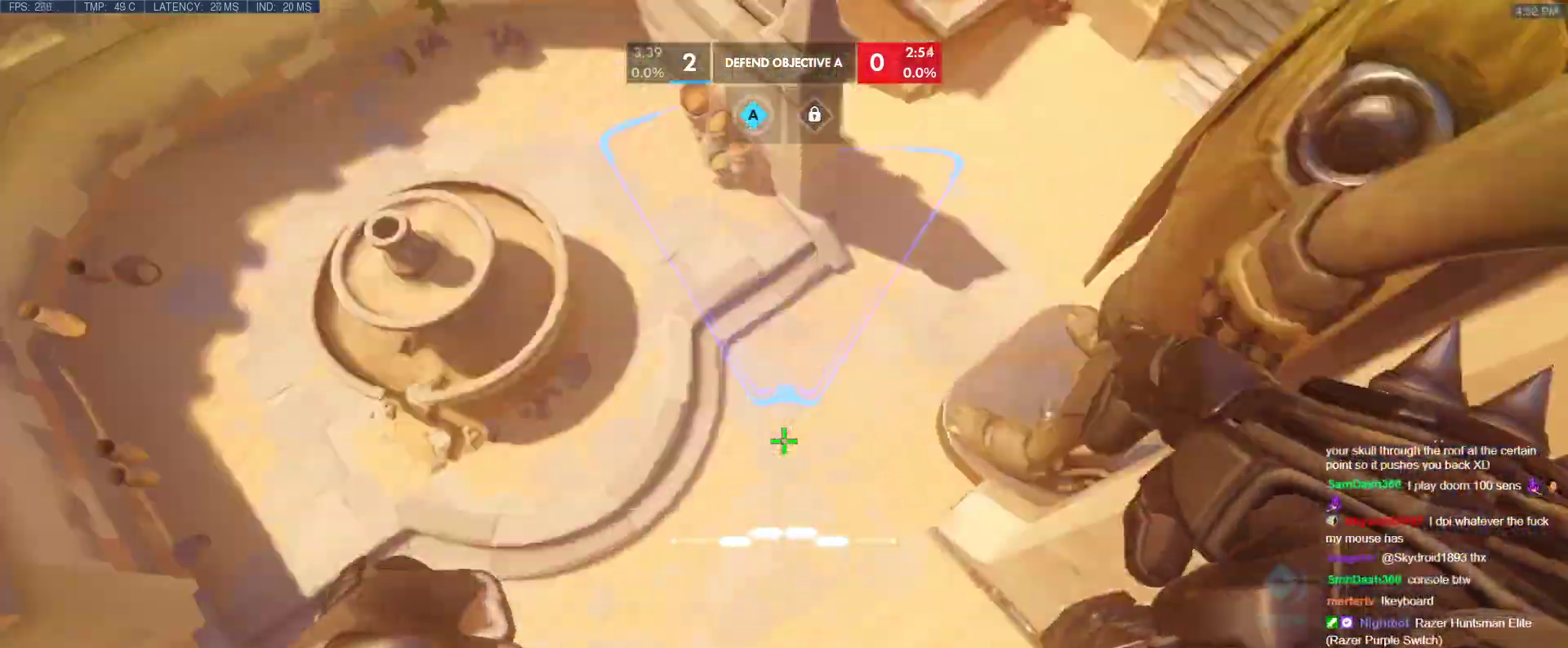
{"keys": ["w"], "events": [[17, "d", "down"], [117, "w", "up"], [150, "w", "down"], [383, "d", "up"]]}
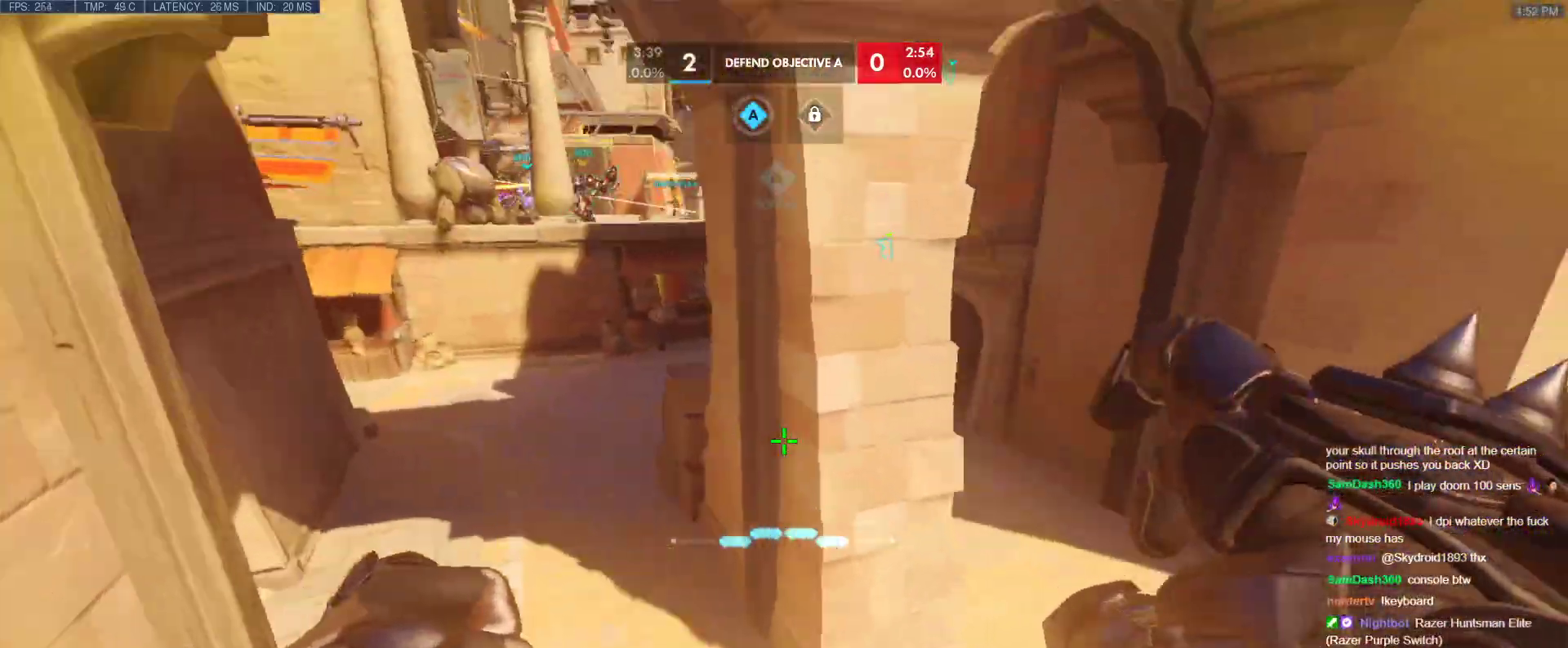
{"keys": ["a"], "events": [[117, "a", "down"], [167, "ctrl", "down"], [167, "space", "down"], [267, "space", "up"], [367, "ctrl", "up"], [500, "w", "up"]]}
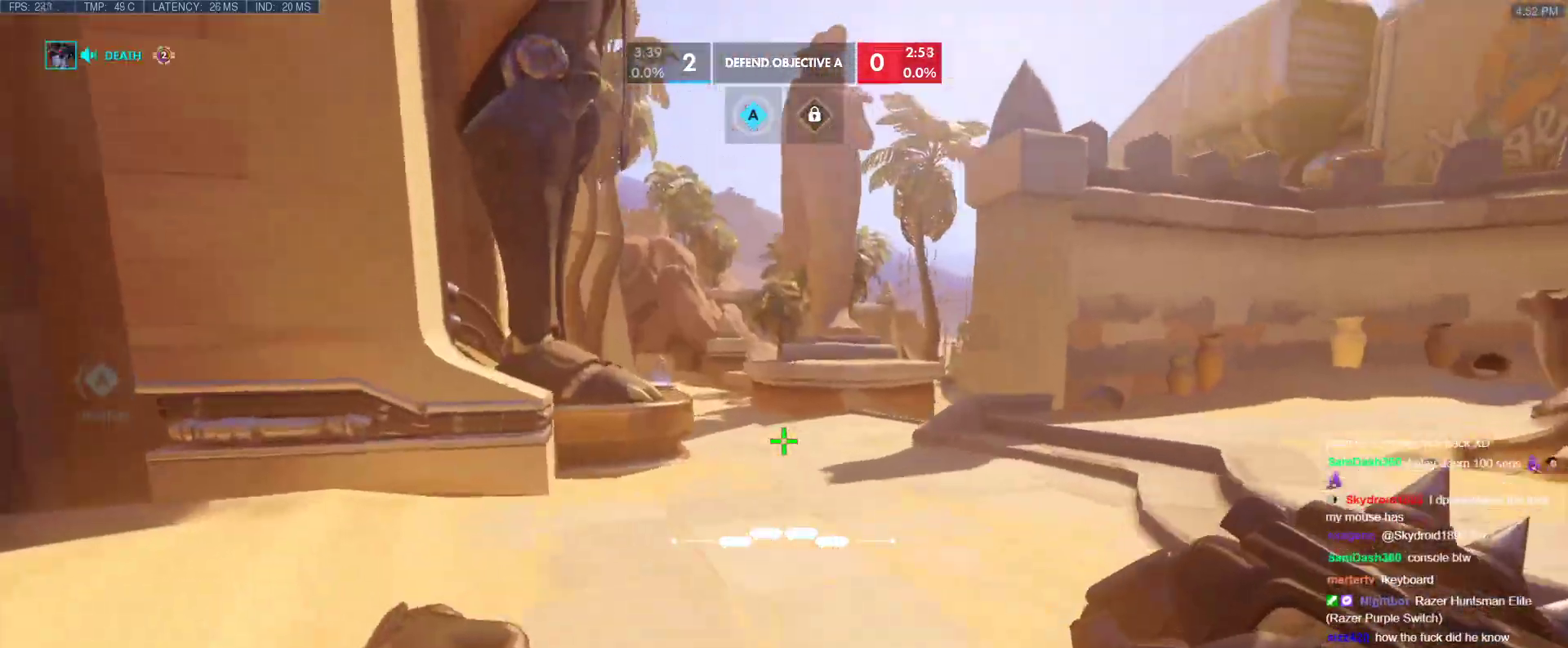
{"keys": ["w"], "events": [[183, "w", "down"], [233, "a", "up"]]}
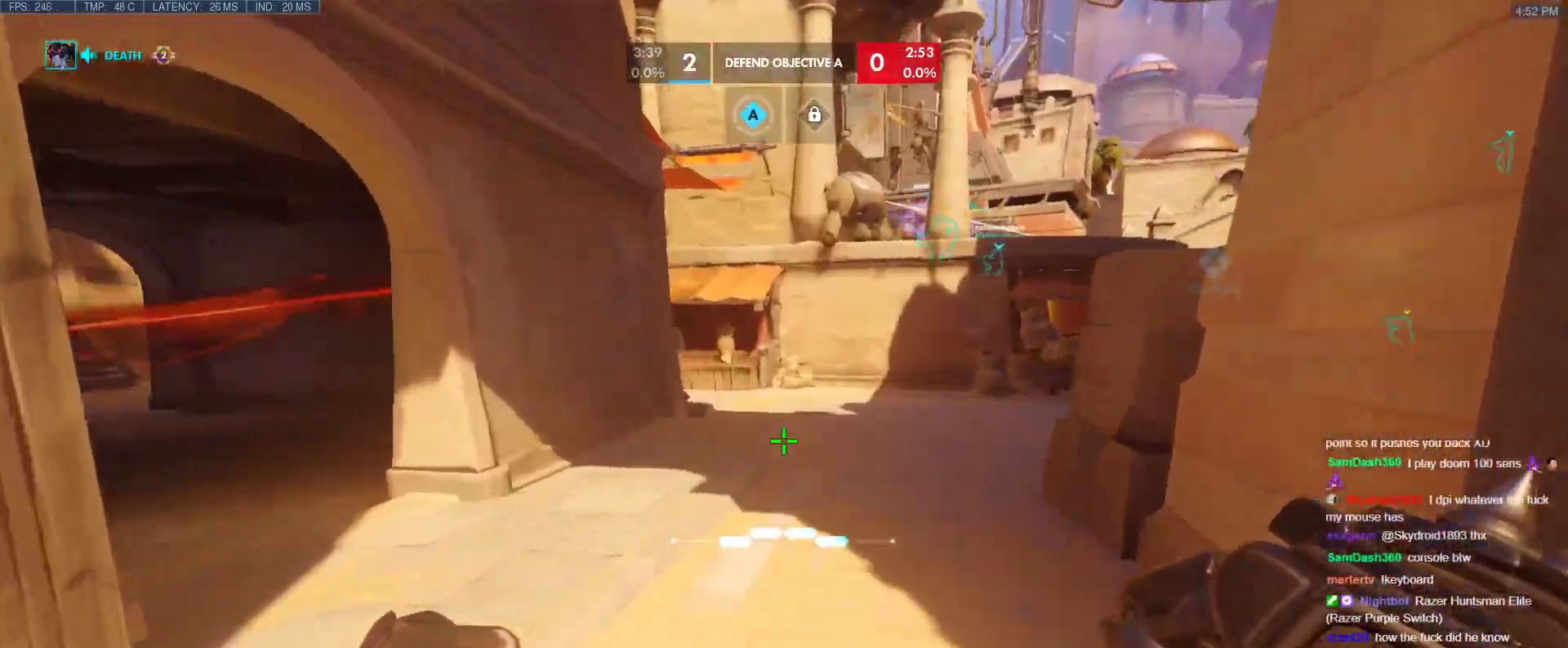
{"keys": ["w"], "events": [[117, "d", "down"], [200, "w", "up"], [300, "d", "up"], [300, "w", "down"], [383, "d", "down"], [483, "d", "up"]]}
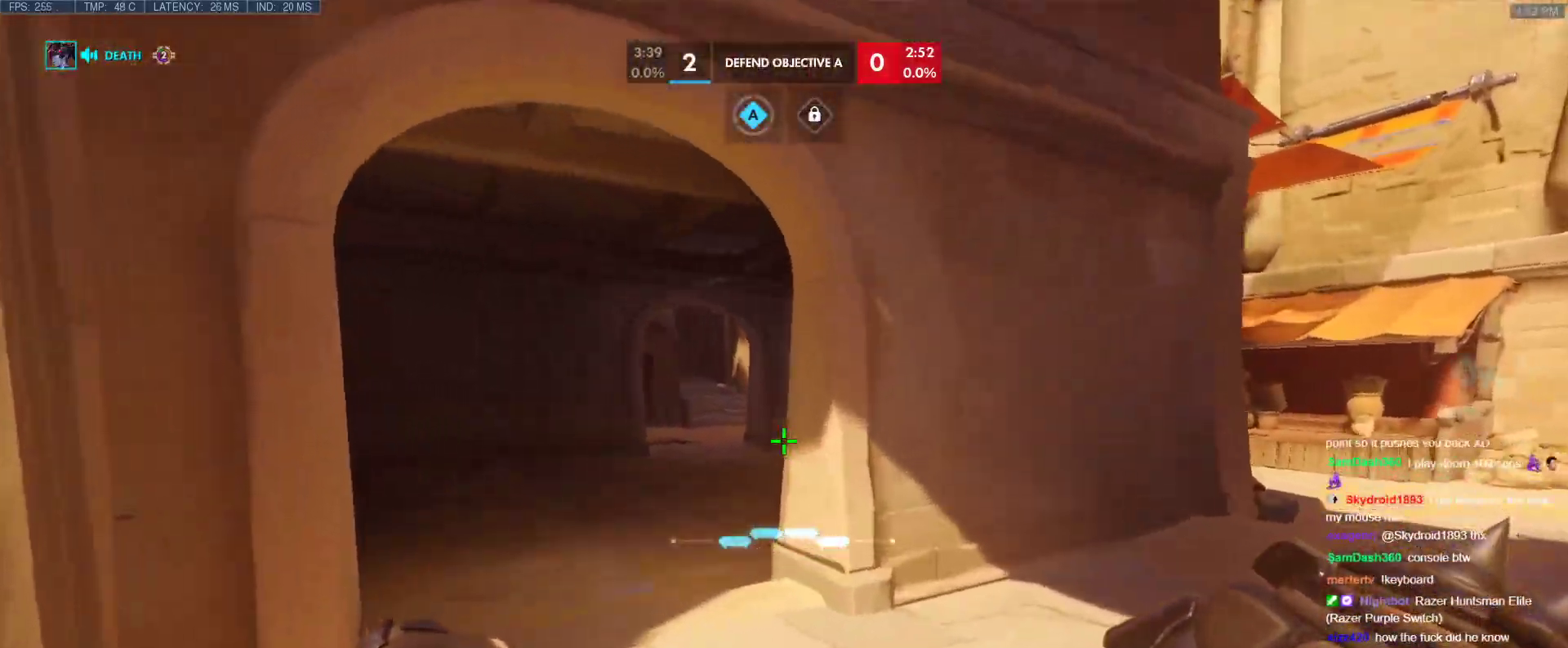
{"keys": ["a", "w"], "events": [[33, "a", "down"], [83, "a", "up"], [167, "d", "down"], [317, "d", "up"], [483, "a", "down"]]}
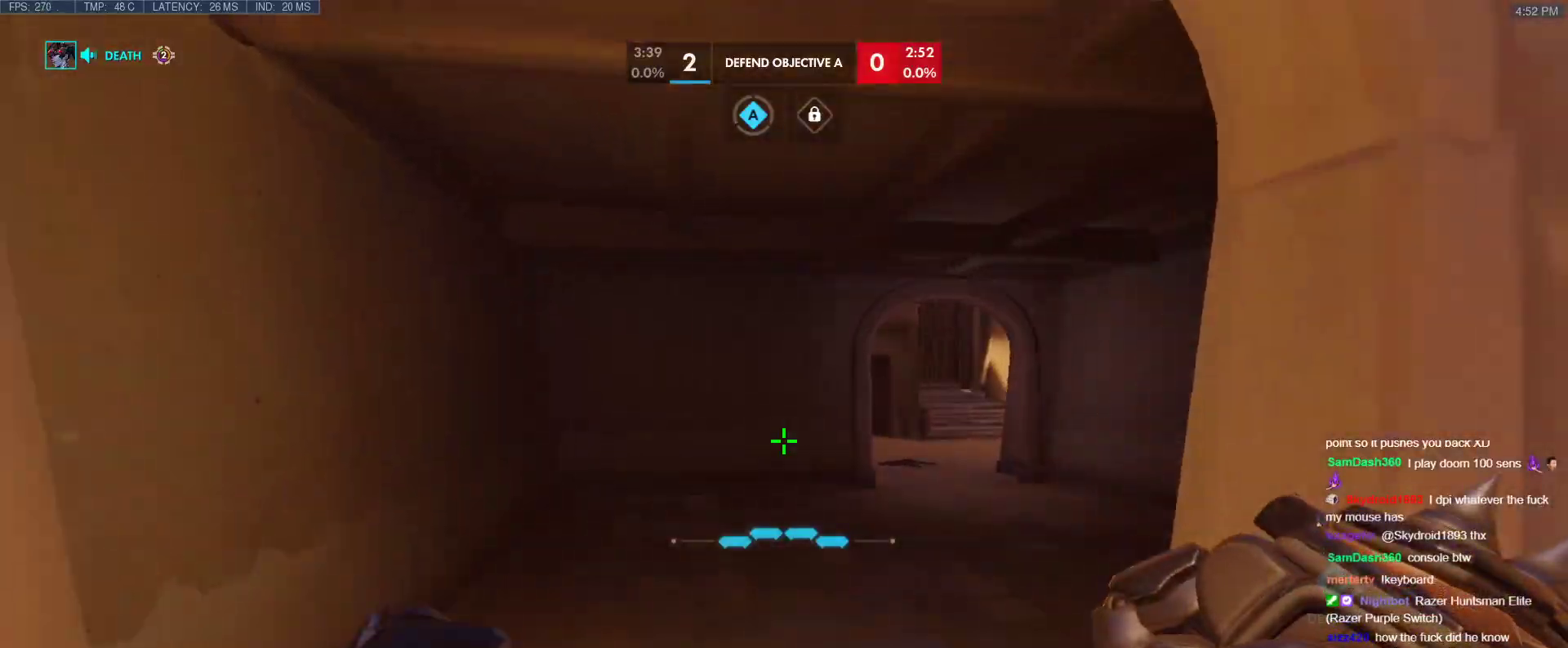
{"keys": ["d"], "events": [[183, "w", "up"], [283, "s", "down"], [333, "a", "up"], [367, "d", "down"], [367, "s", "up"]]}
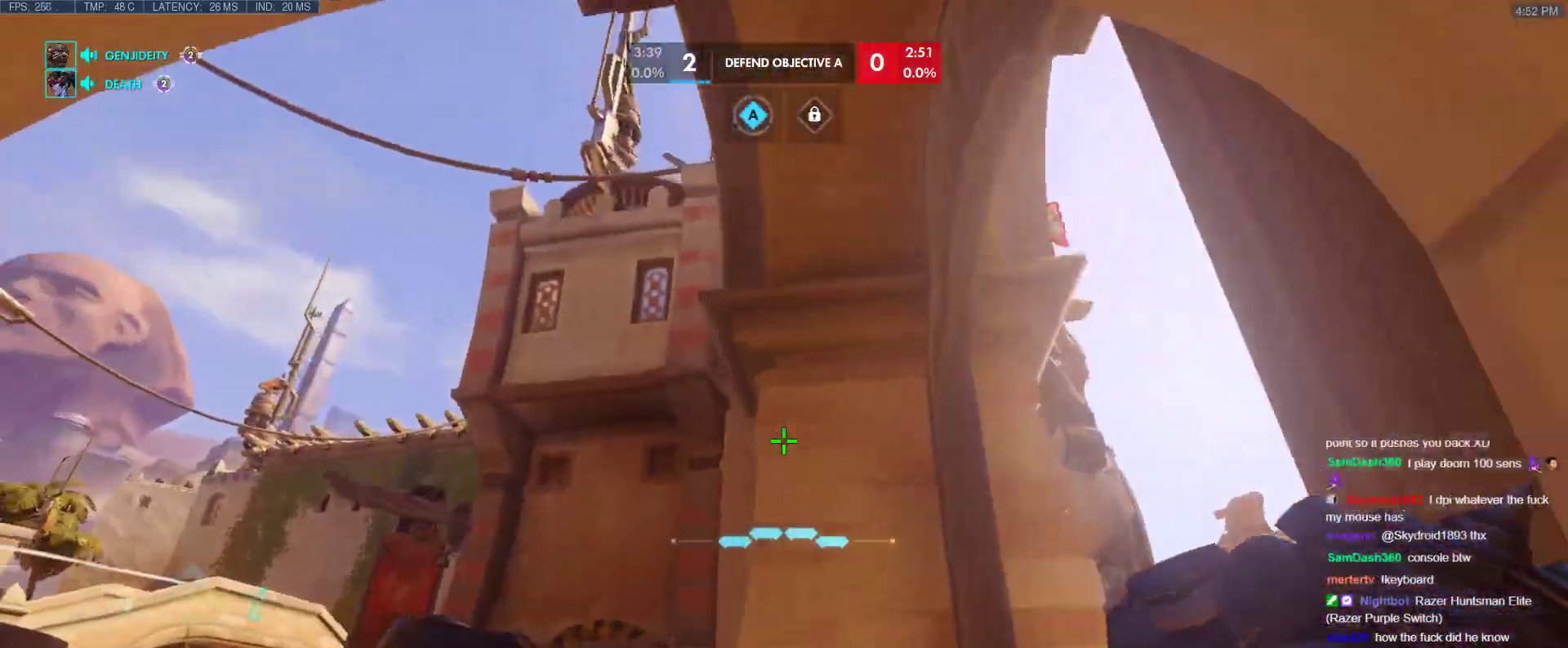
{"keys": ["d"], "events": [[17, "d", "up"], [17, "w", "down"], [150, "w", "up"], [300, "w", "down"], [383, "a", "down"], [433, "a", "up"], [483, "d", "down"], [483, "w", "up"]]}
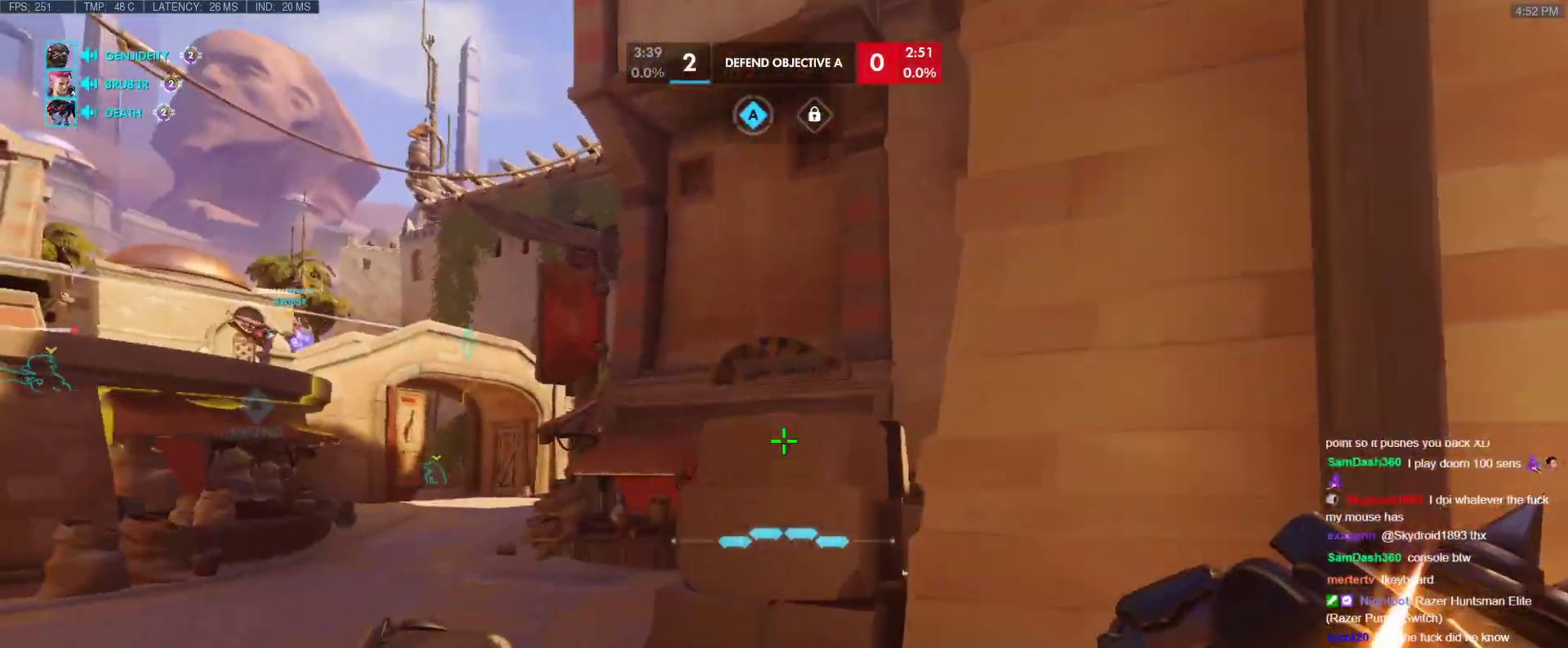
{"keys": [], "events": [[167, "d", "up"], [217, "d", "down"], [267, "w", "down"], [317, "d", "up"], [350, "w", "up"]]}
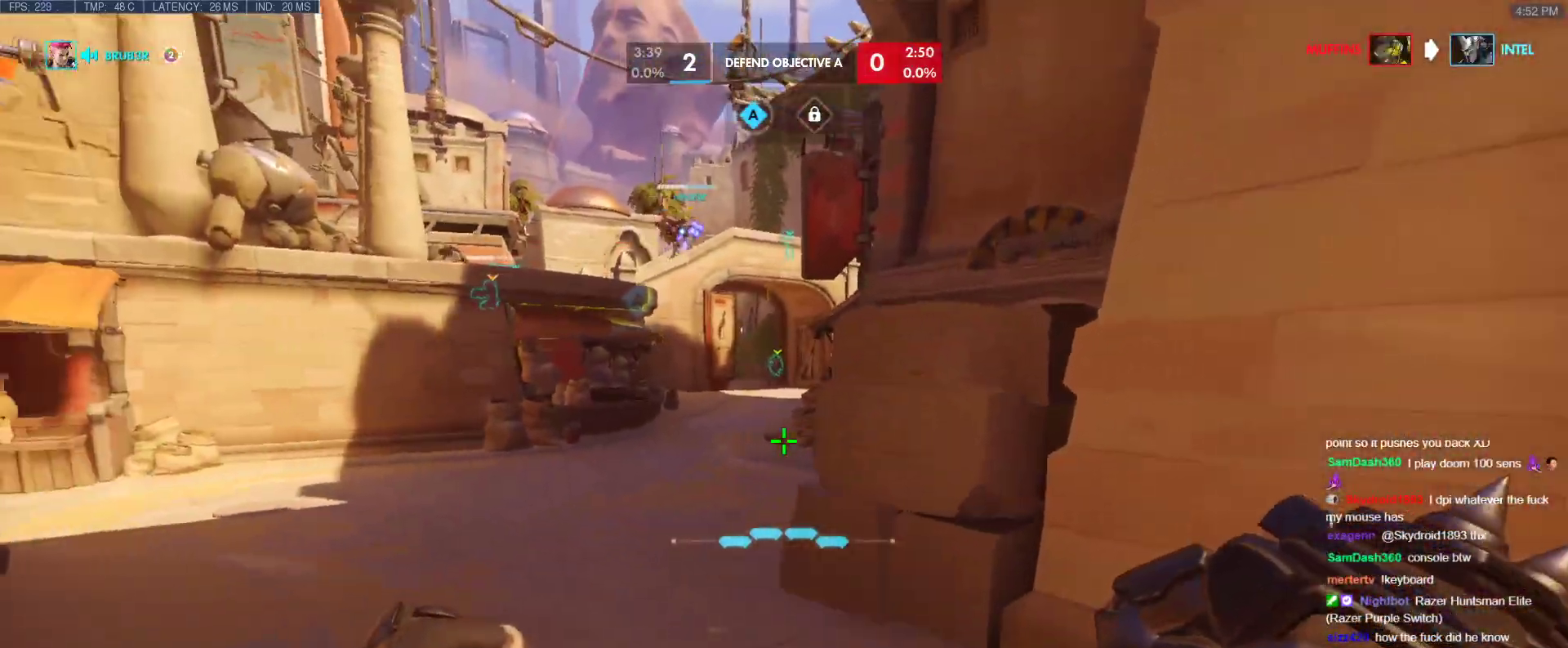
{"keys": [], "events": [[50, "s", "down"], [83, "d", "down"], [367, "d", "up"], [367, "s", "up"]]}
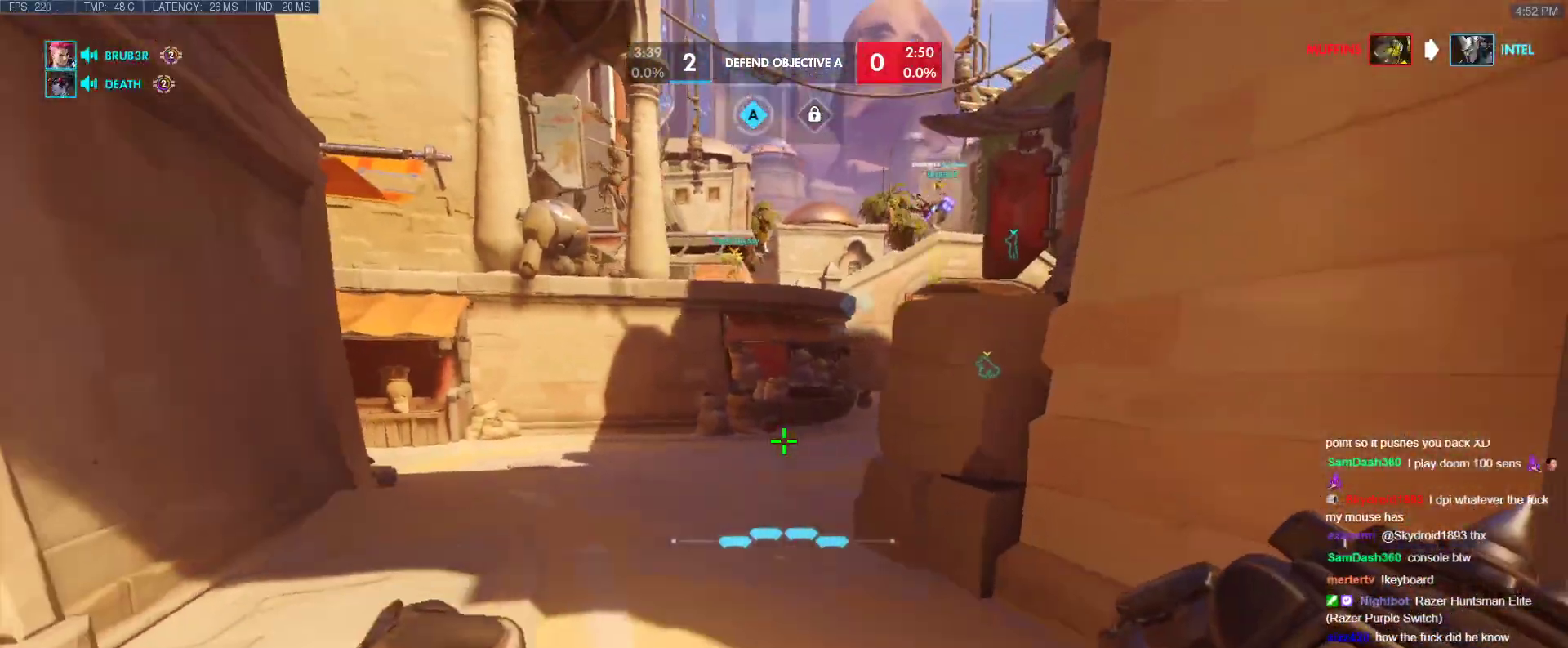
{"keys": ["space"], "events": [[67, "space", "down"]]}
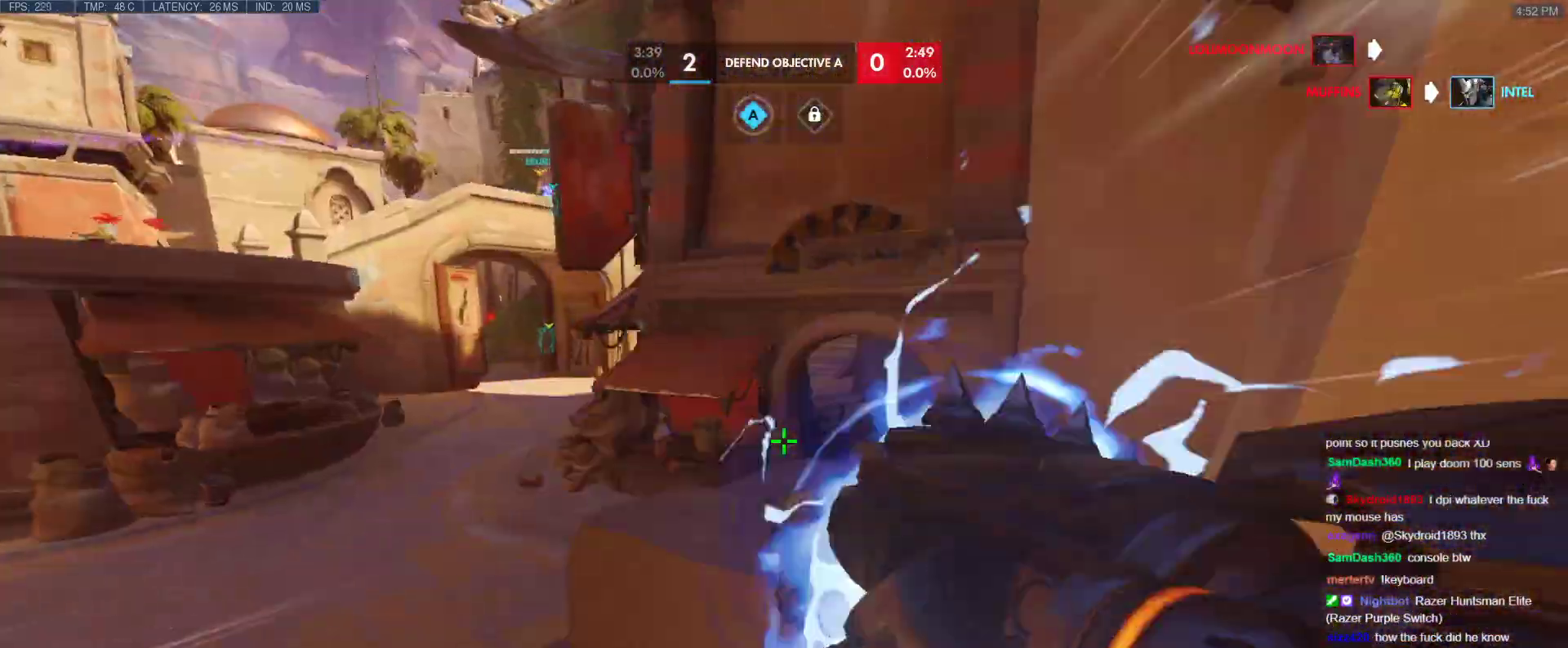
{"keys": ["w"], "events": [[167, "d", "down"], [167, "space", "up"], [317, "w", "down"], [450, "d", "up"]]}
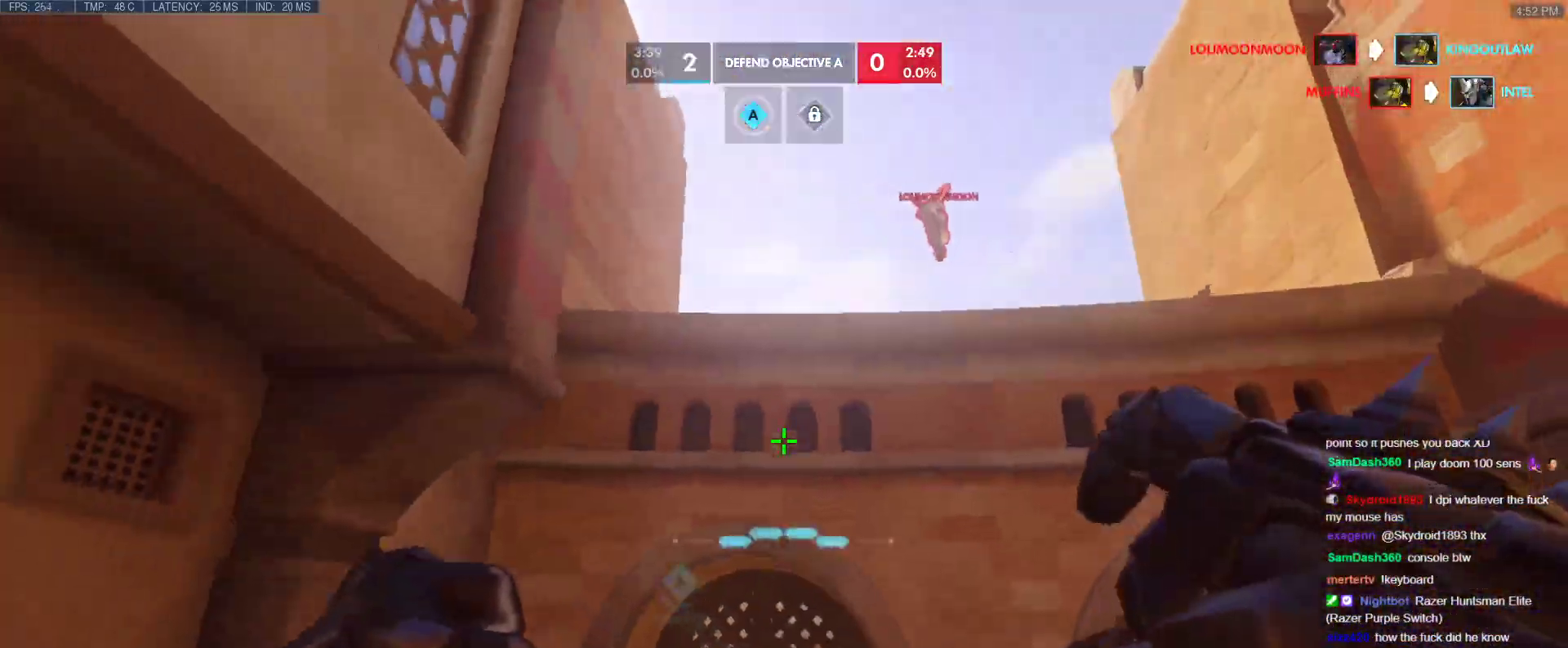
{"keys": ["a", "e", "w"], "events": [[50, "shift", "down"], [183, "shift", "up"], [283, "a", "down"], [467, "e", "down"]]}
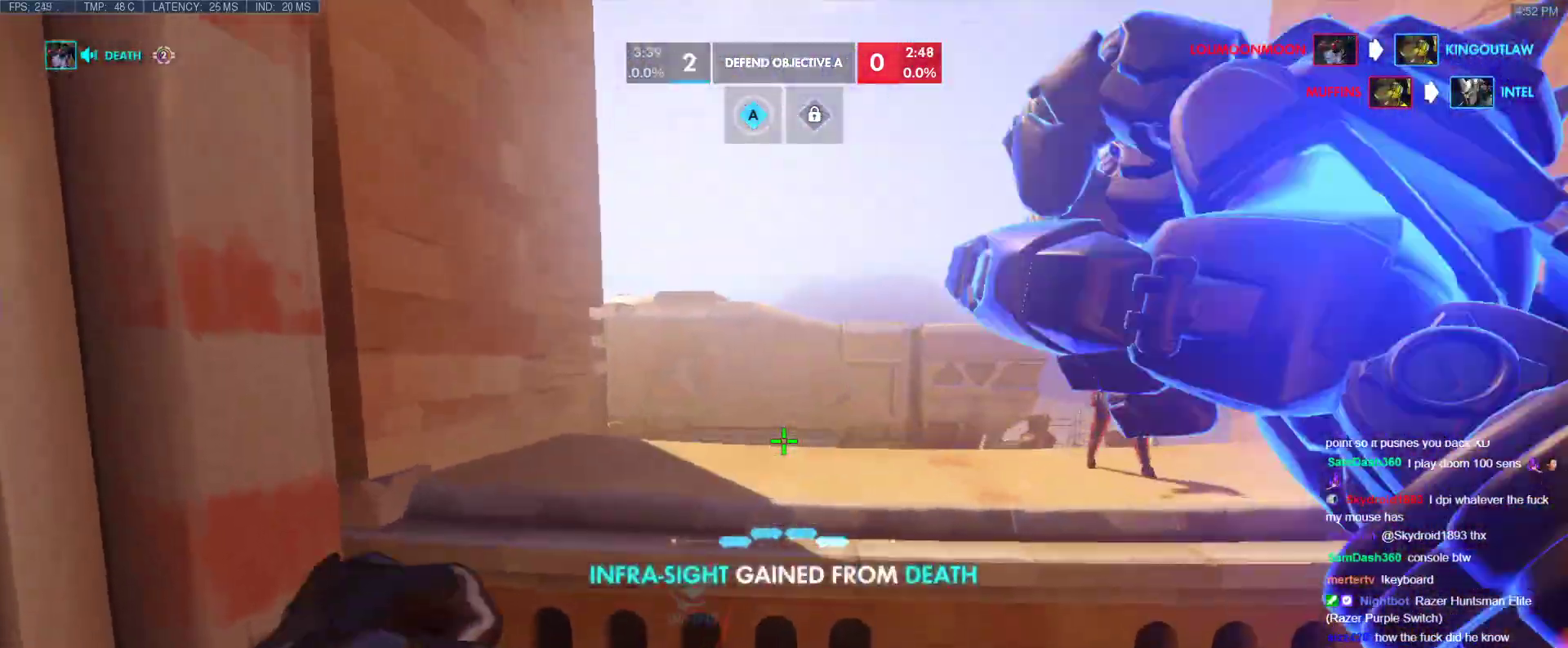
{"keys": [], "events": [[117, "a", "up"], [200, "w", "up"], [300, "e", "up"]]}
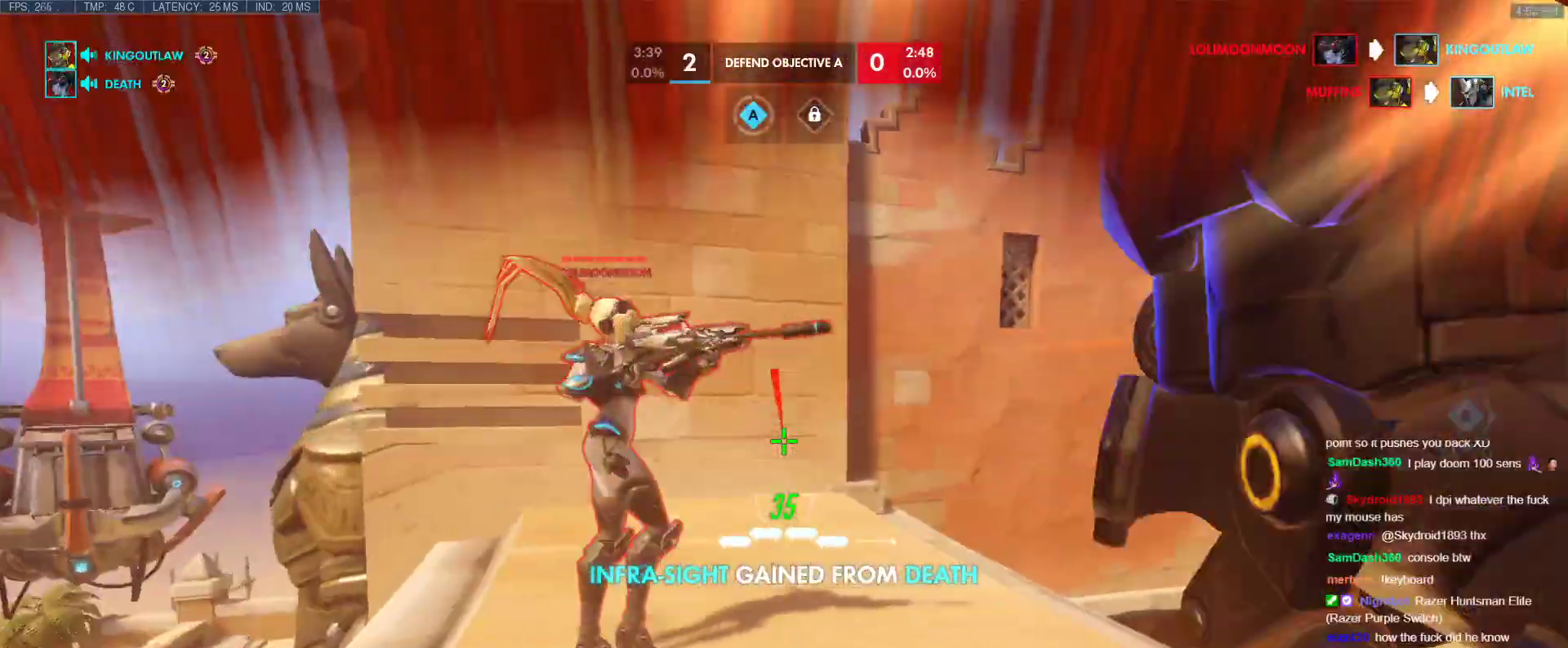
{"keys": [], "events": [[217, "w", "down"], [267, "a", "down"], [400, "a", "up"], [400, "w", "up"]]}
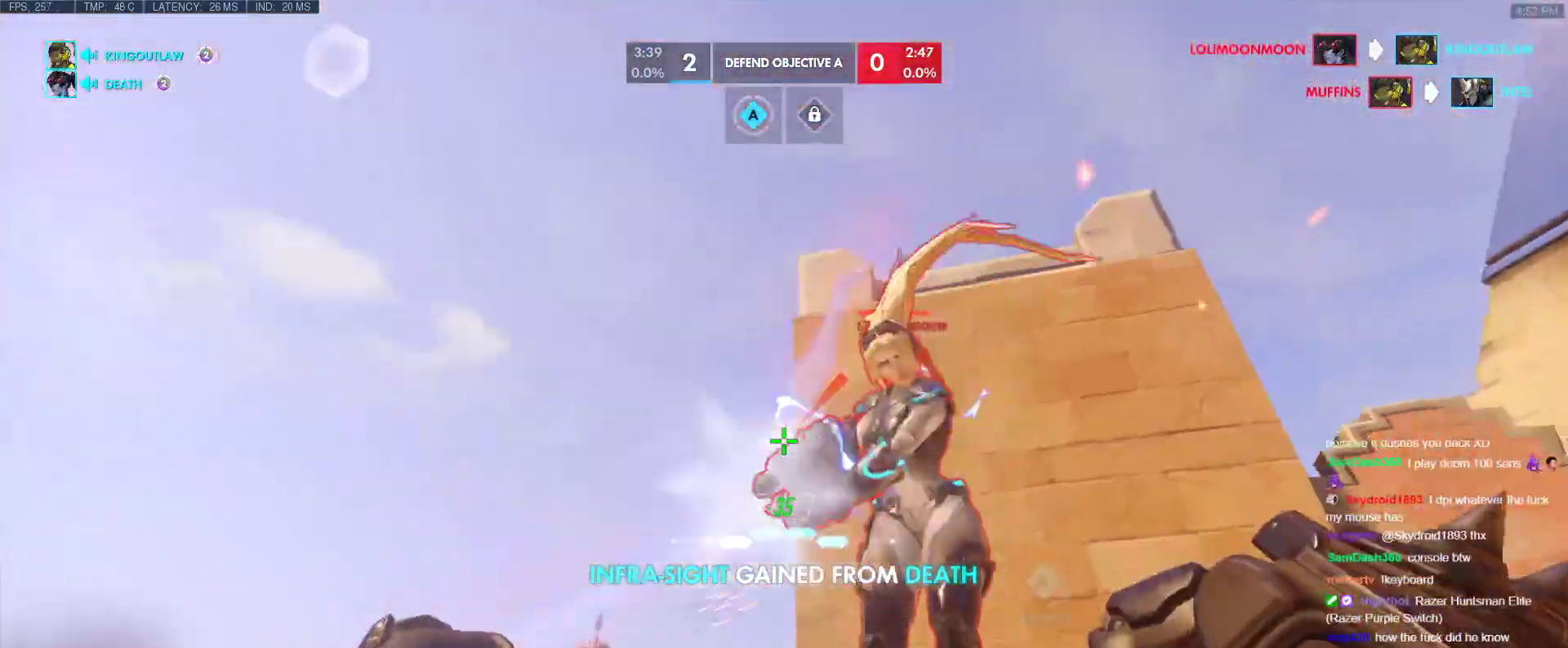
{"keys": ["w"], "events": [[233, "w", "down"]]}
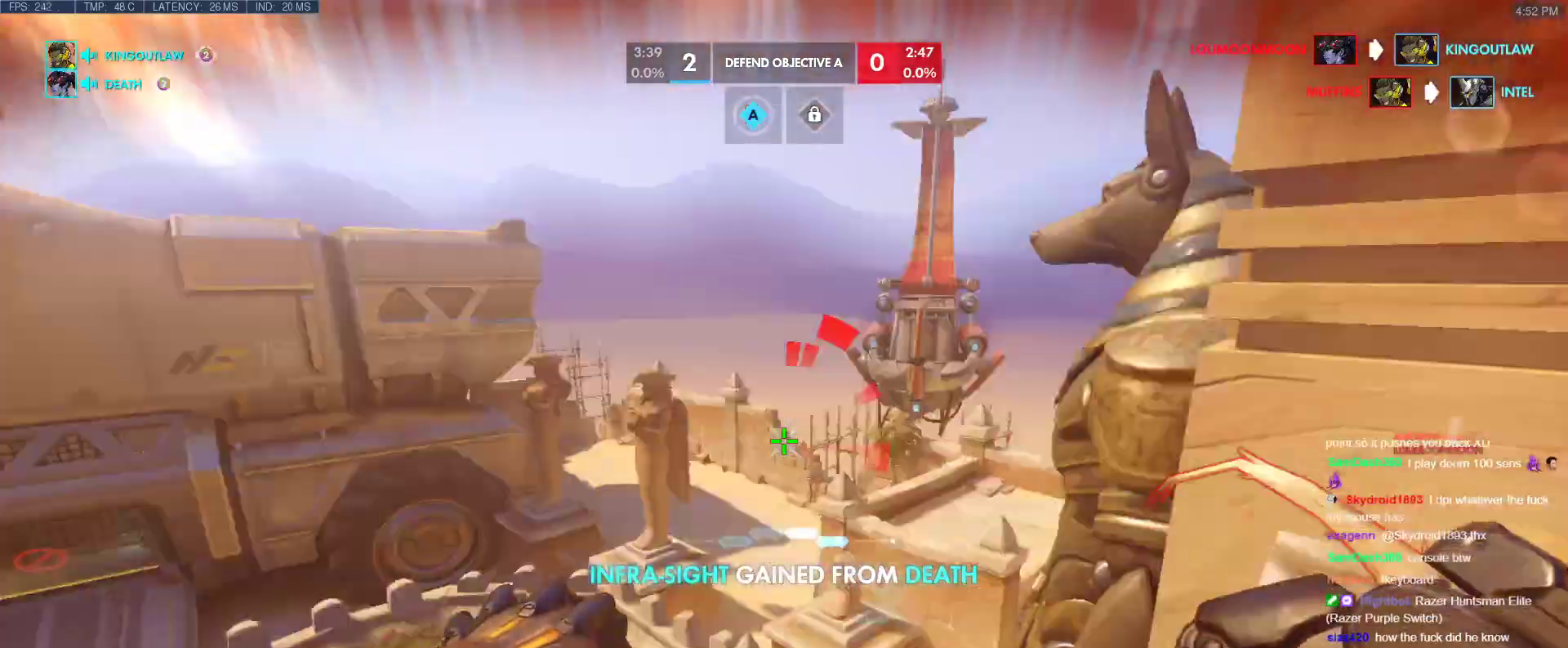
{"keys": ["a", "d", "s"], "events": [[67, "w", "up"], [150, "d", "down"], [483, "a", "down"], [483, "s", "down"]]}